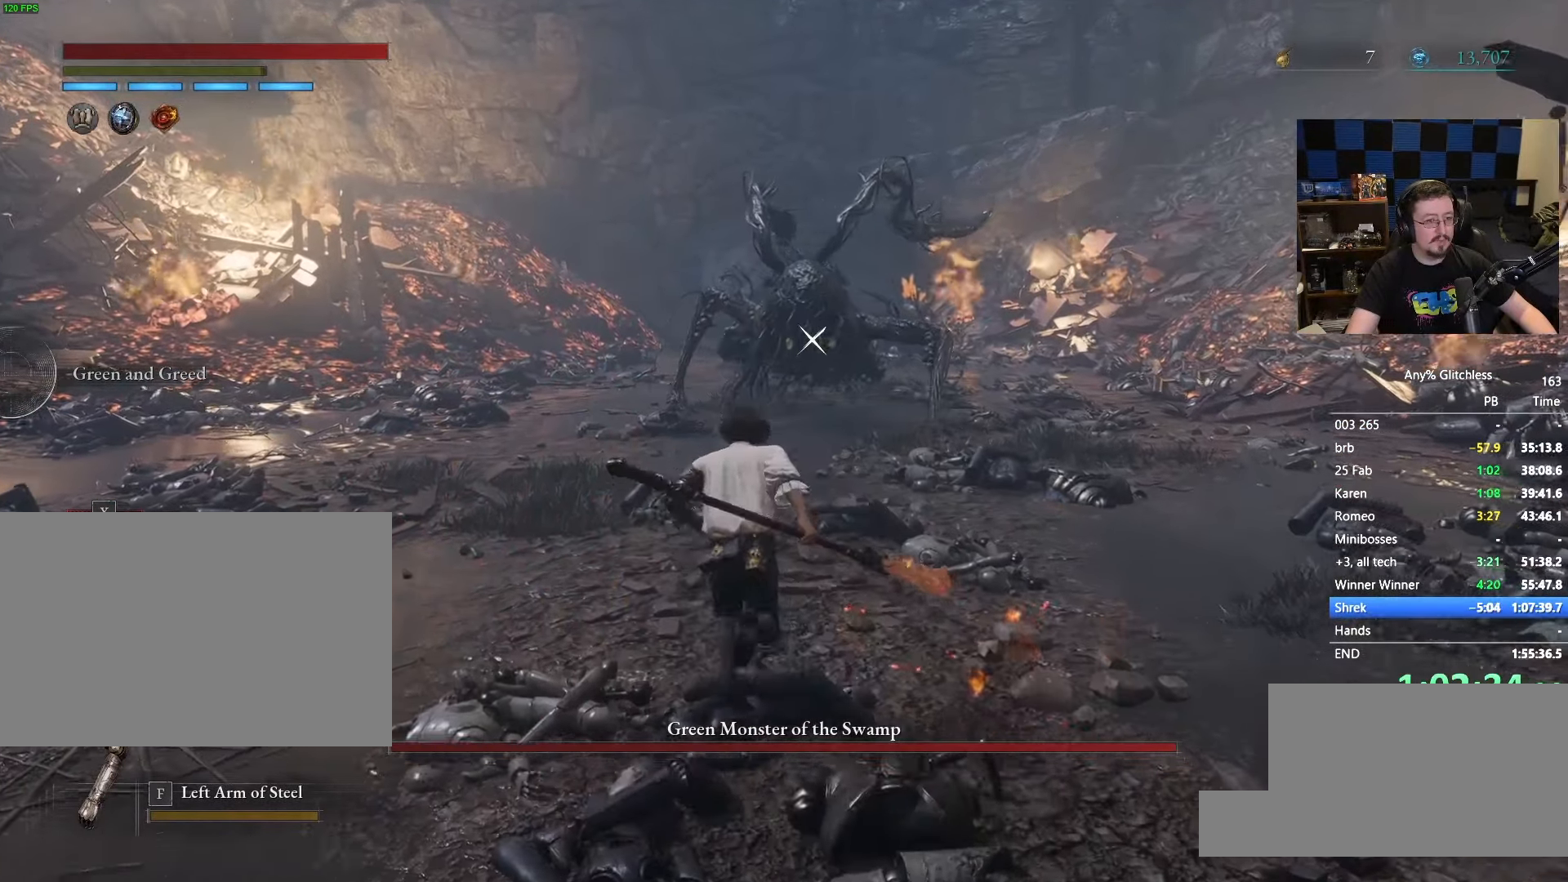
Gameplay with keyboard and mouse; each line is a JSON object with the keys and mouse buttons held at the frame after it. "events" lists presses ("down") and releases ("up") of "1", "3", "4", "5", "a", "alt", "c", "caps_lock", "ctrl", "d", "e", "f", "g", "r", "s", "shift", "space", "t", "tab", "v", "w" and "mouse_wheel" between this image and that frame as [ms after this image, input, new state], when the widget could be followed in between. "mouse_wheel" = the "wheel" button of the "mouse" list. No other keys are recorded. "wheel" means that the mouse wheel is clicked or scrolled. Not read: mouse_move x.
{"keys": ["space", "w"], "mouse": [], "events": []}
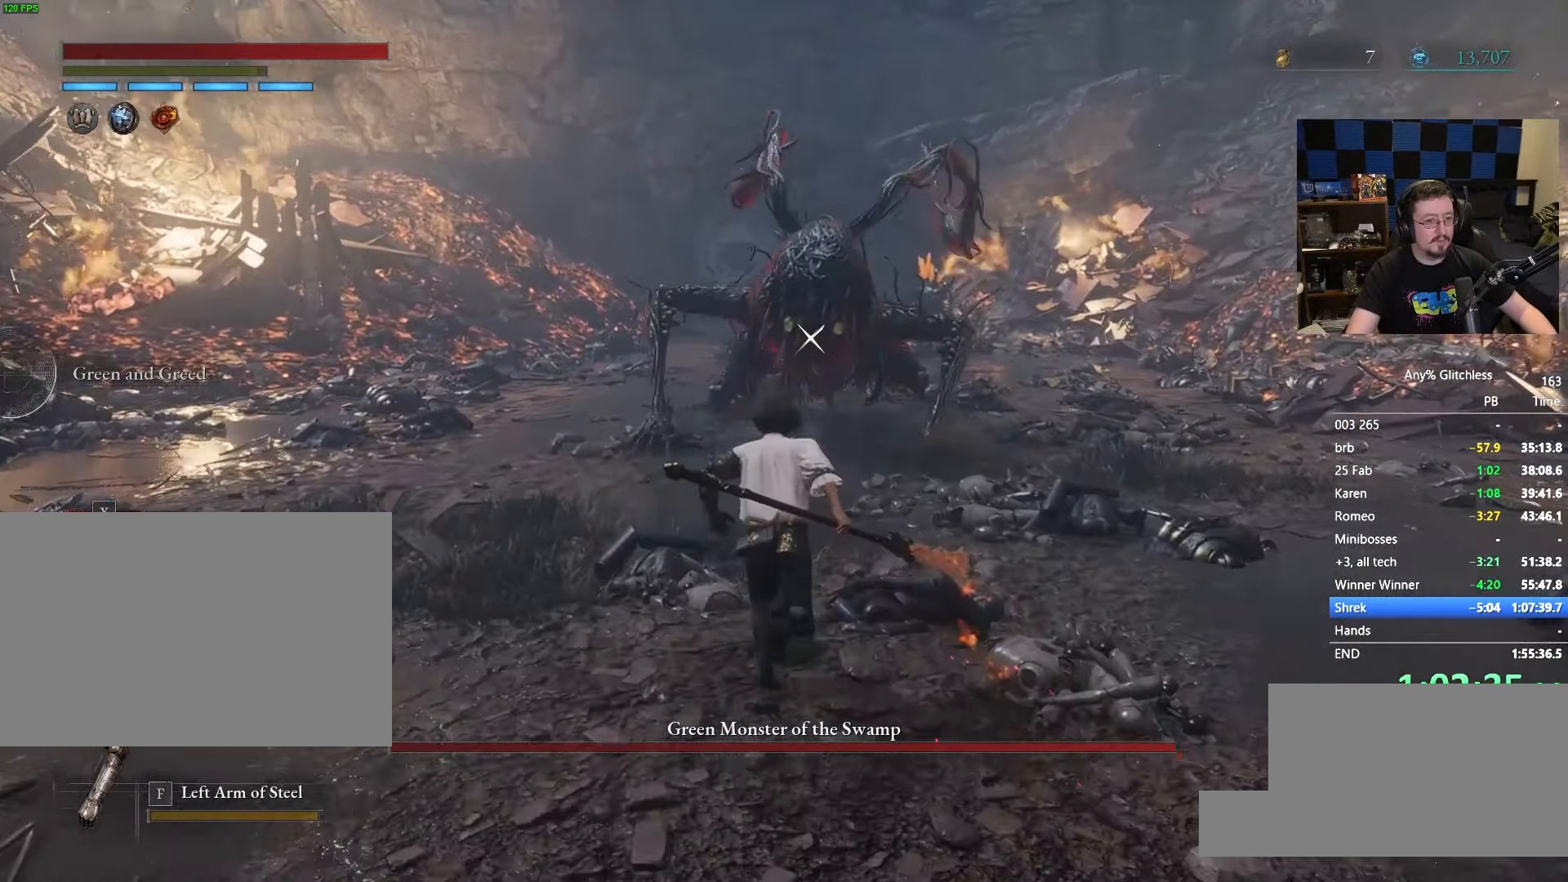
{"keys": ["a"], "mouse": [], "events": [[416, "space", "up"], [416, "w", "up"], [450, "a", "down"]]}
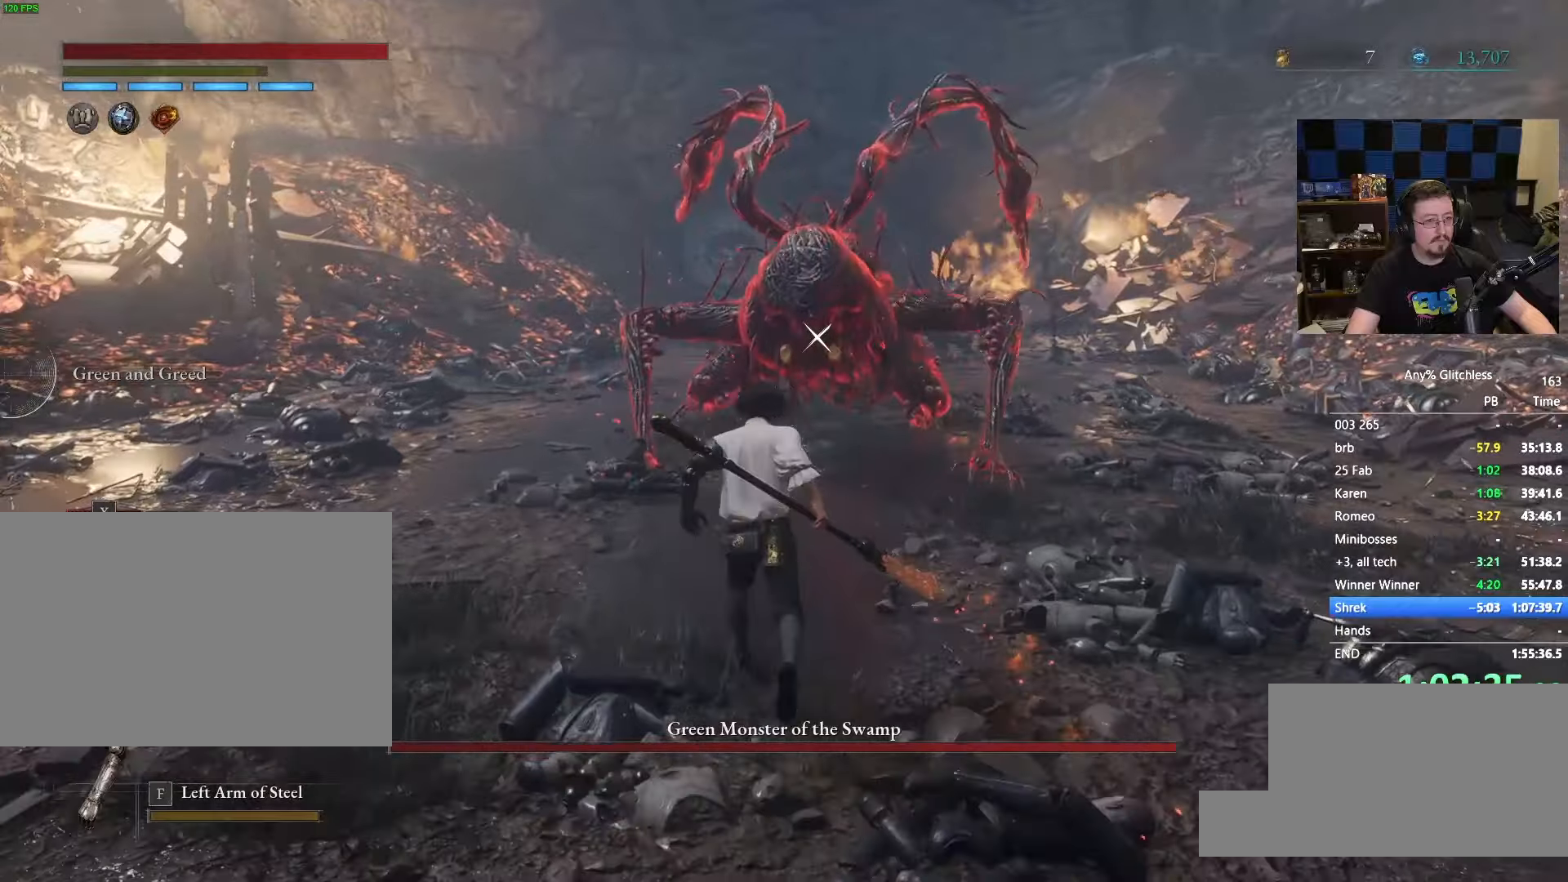
{"keys": ["a", "s"], "mouse": [], "events": [[50, "a", "up"], [50, "s", "down"], [466, "a", "down"]]}
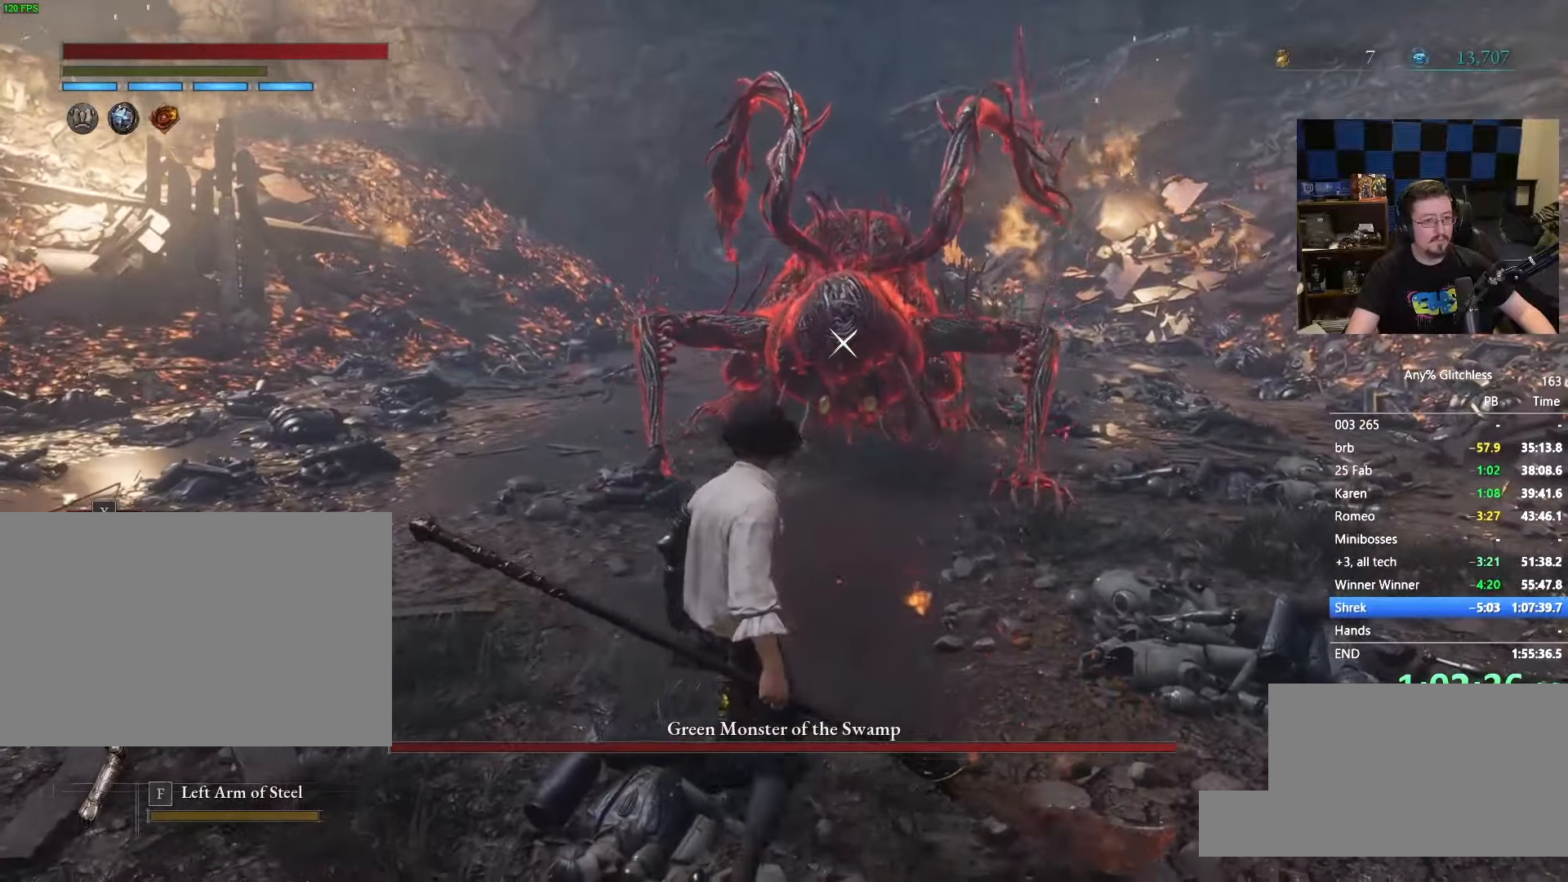
{"keys": [], "mouse": [], "events": [[150, "a", "up"], [300, "s", "up"]]}
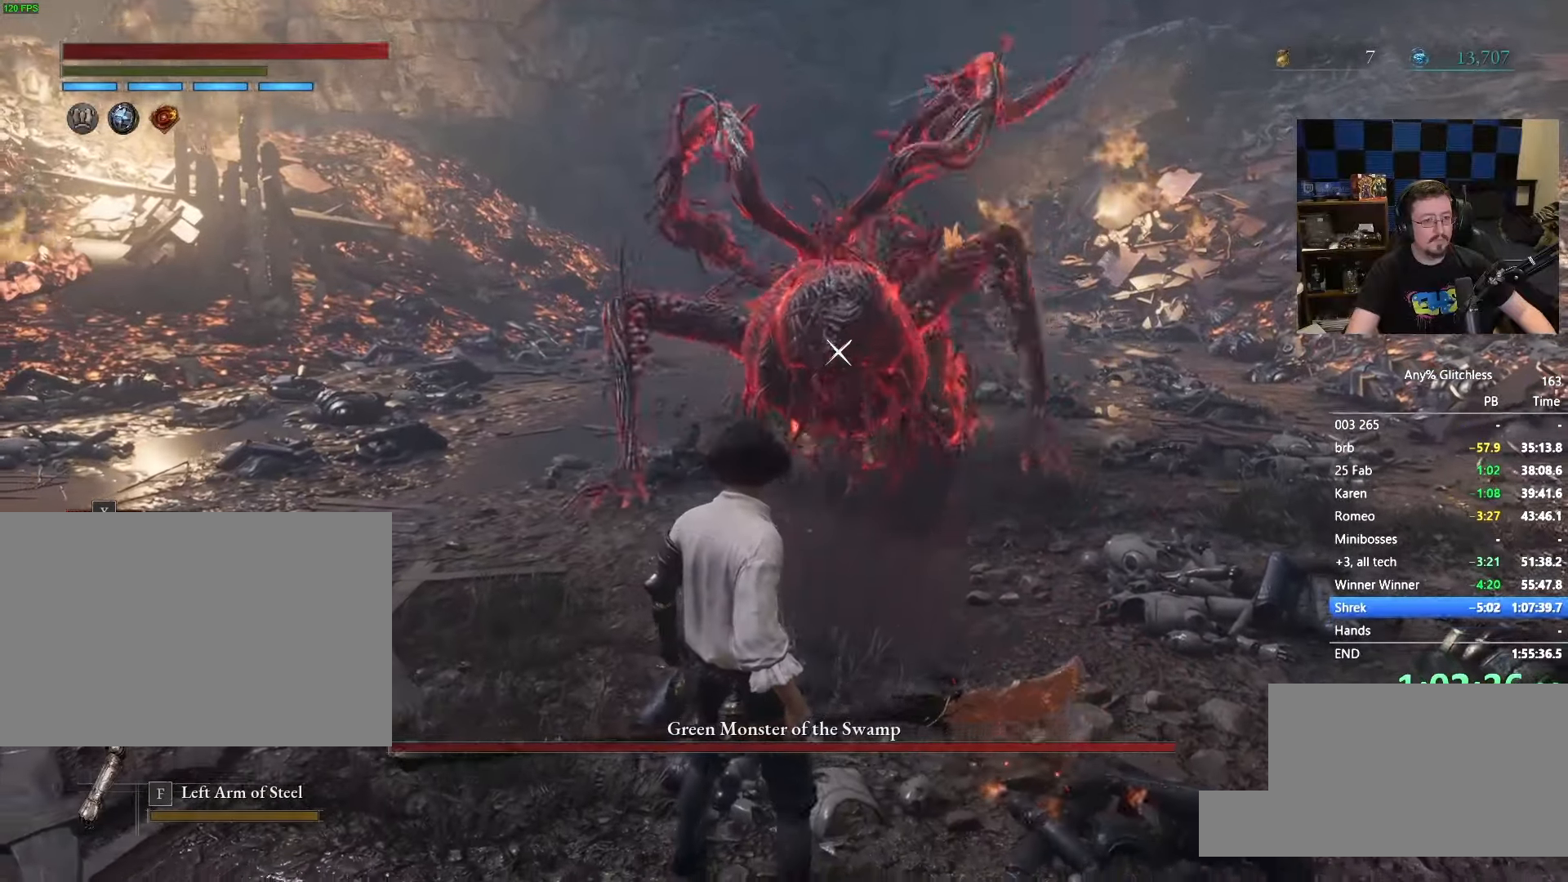
{"keys": ["w"], "mouse": [], "events": [[100, "w", "down"]]}
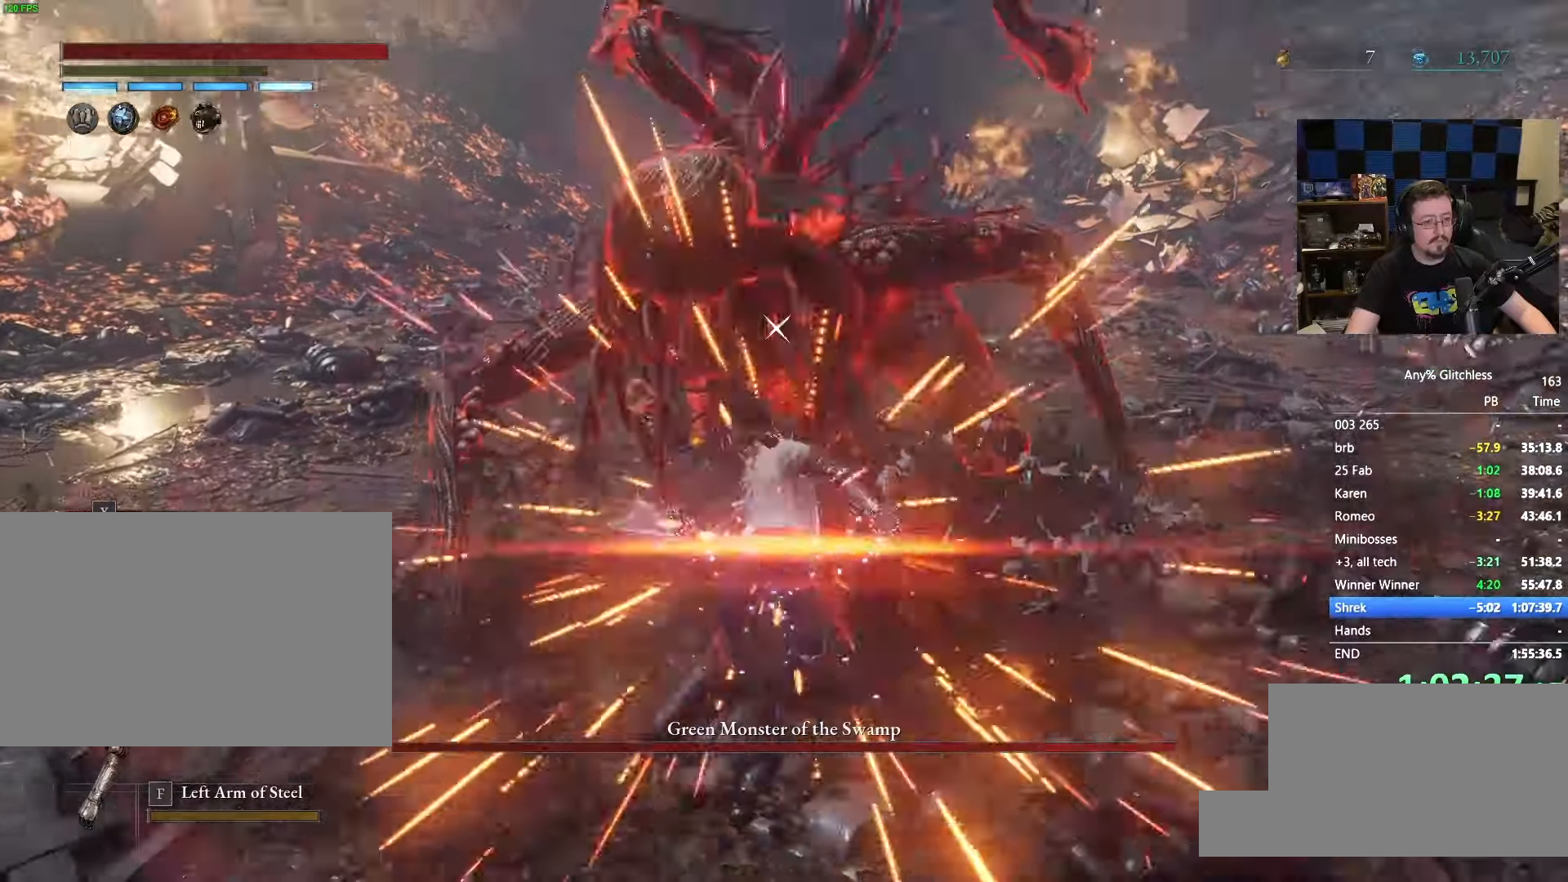
{"keys": [], "mouse": []}
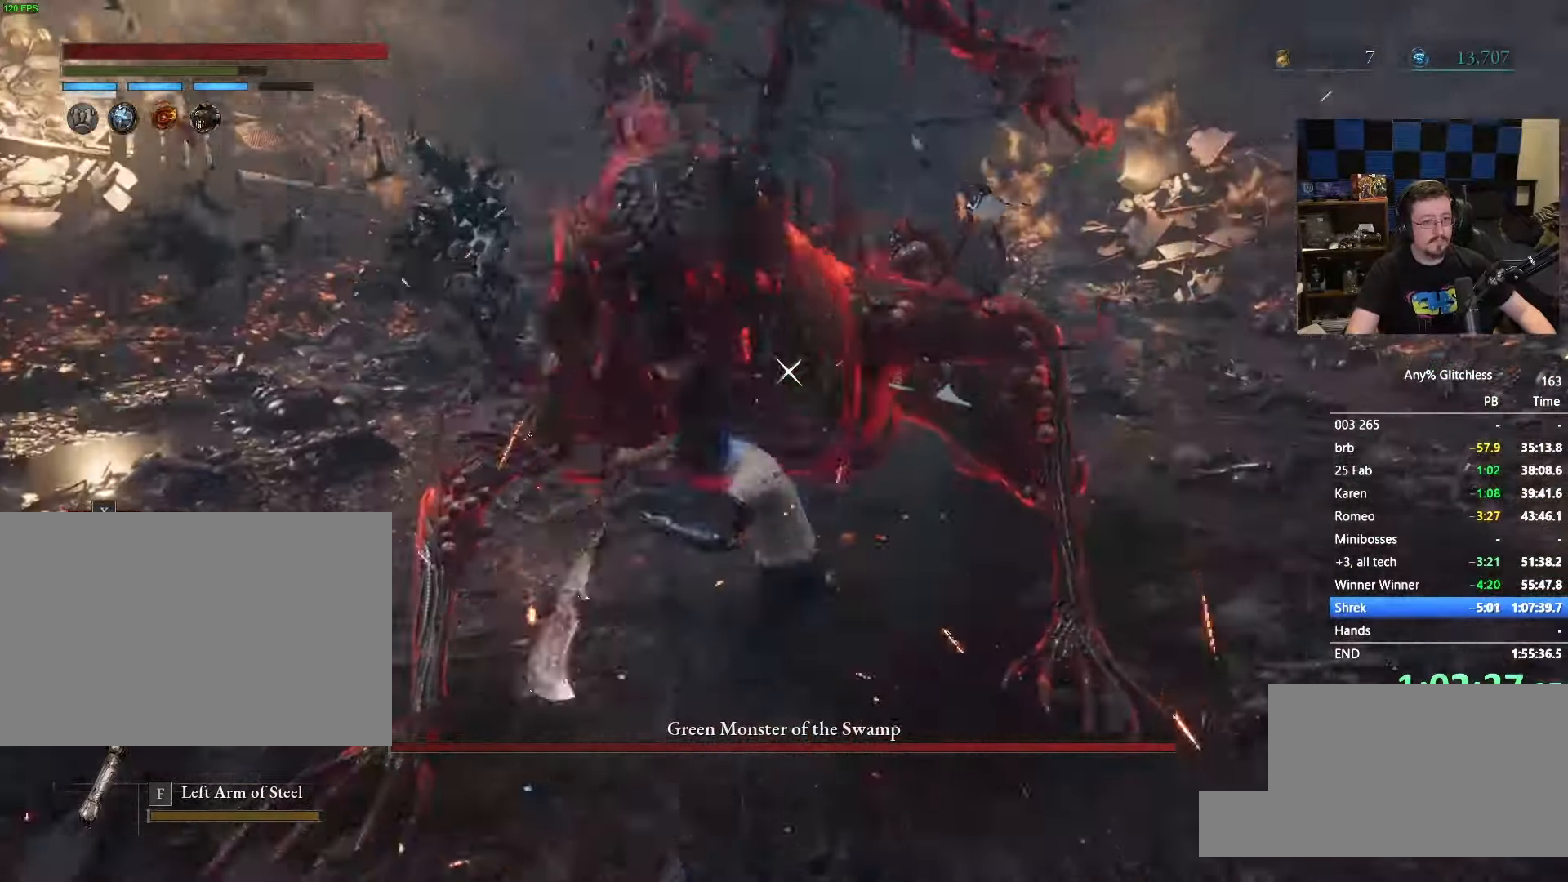
{"keys": ["d"], "mouse": [], "events": [[350, "d", "down"]]}
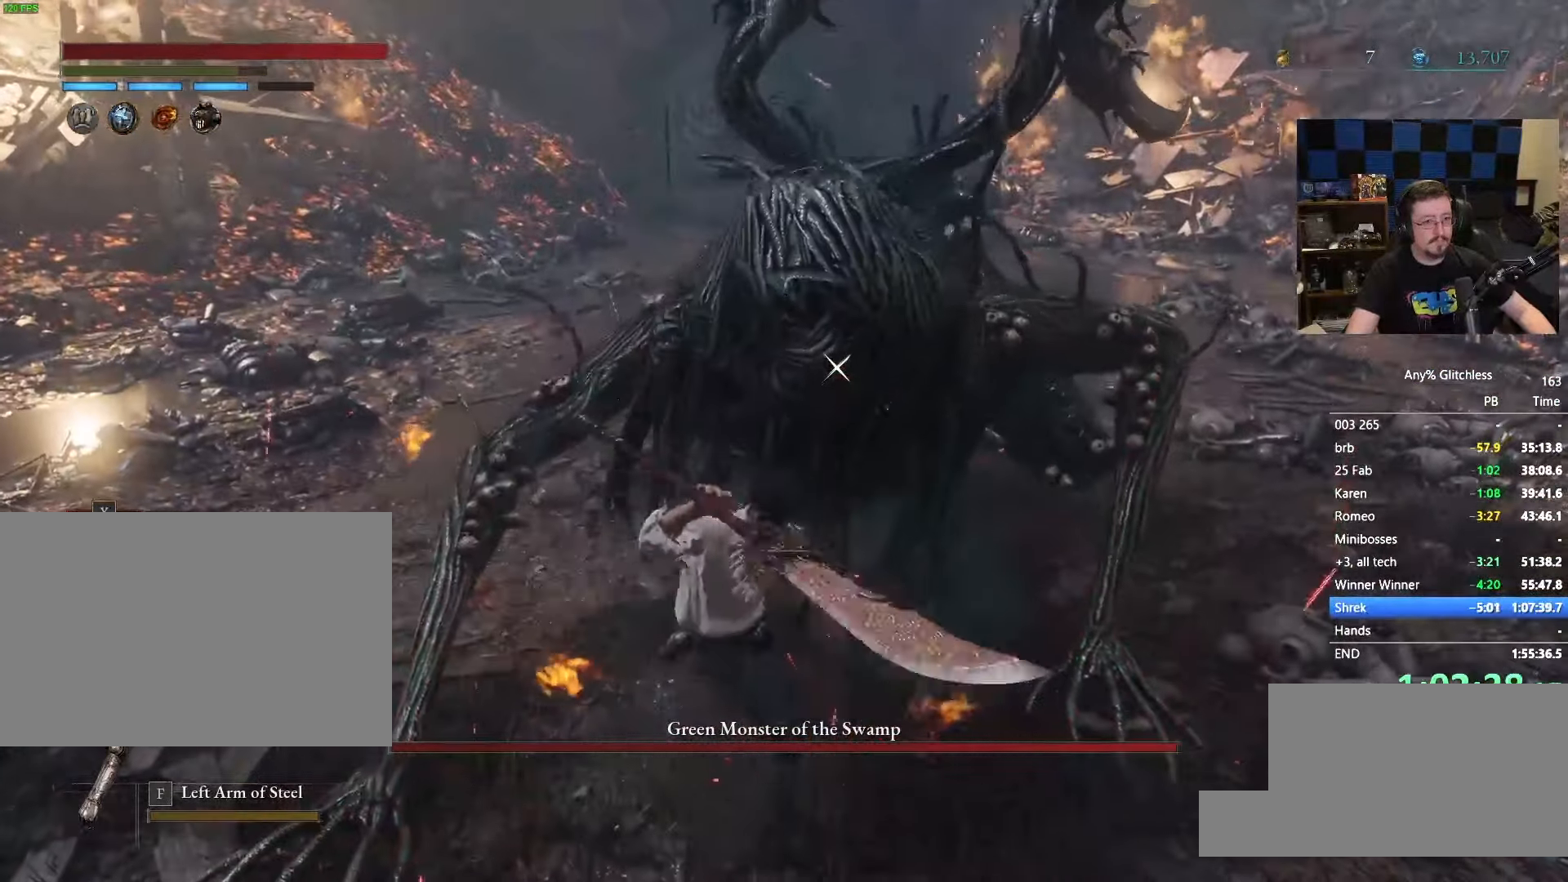
{"keys": [], "mouse": [], "events": [[133, "w", "down"], [166, "d", "up"], [266, "w", "up"]]}
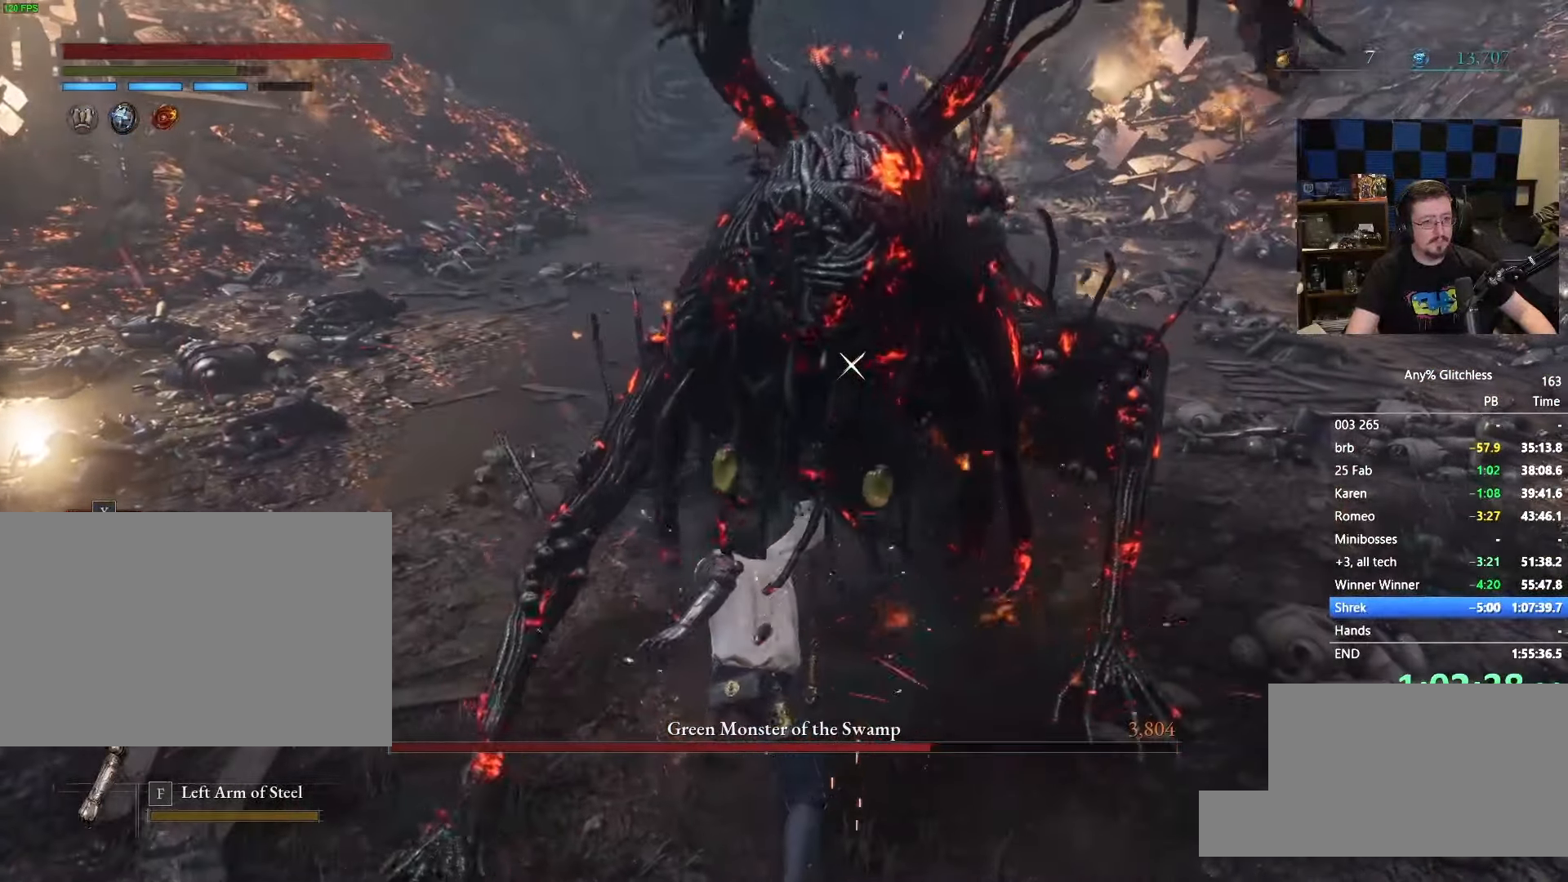
{"keys": ["d", "w"], "mouse": [], "events": [[150, "d", "down"], [283, "w", "down"]]}
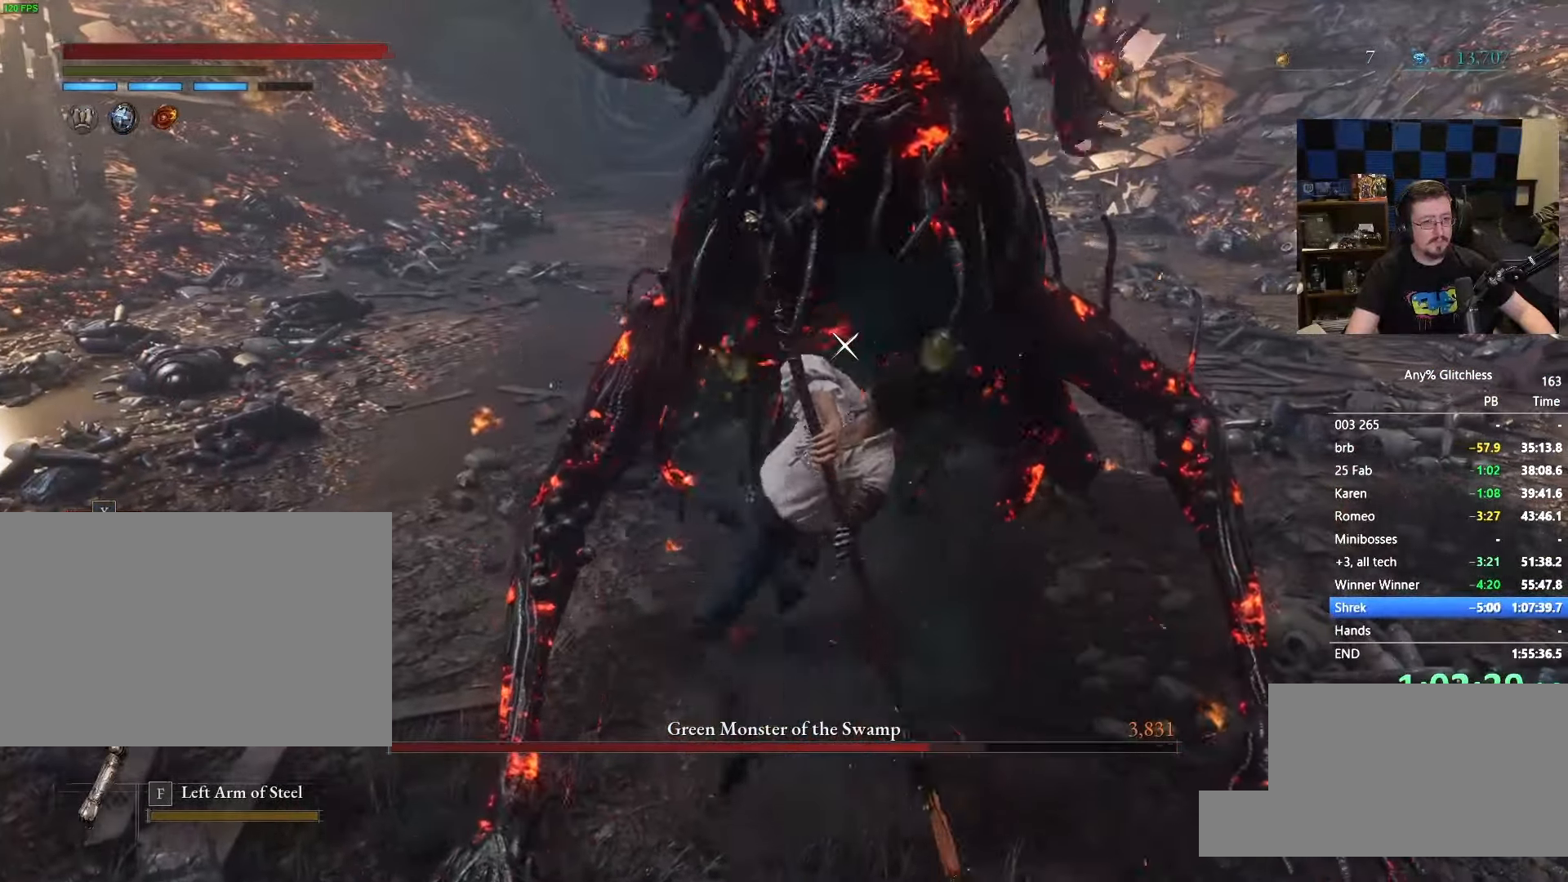
{"keys": ["caps_lock"], "mouse": [], "events": [[483, "d", "up"], [483, "w", "up"], [500, "caps_lock", "down"]]}
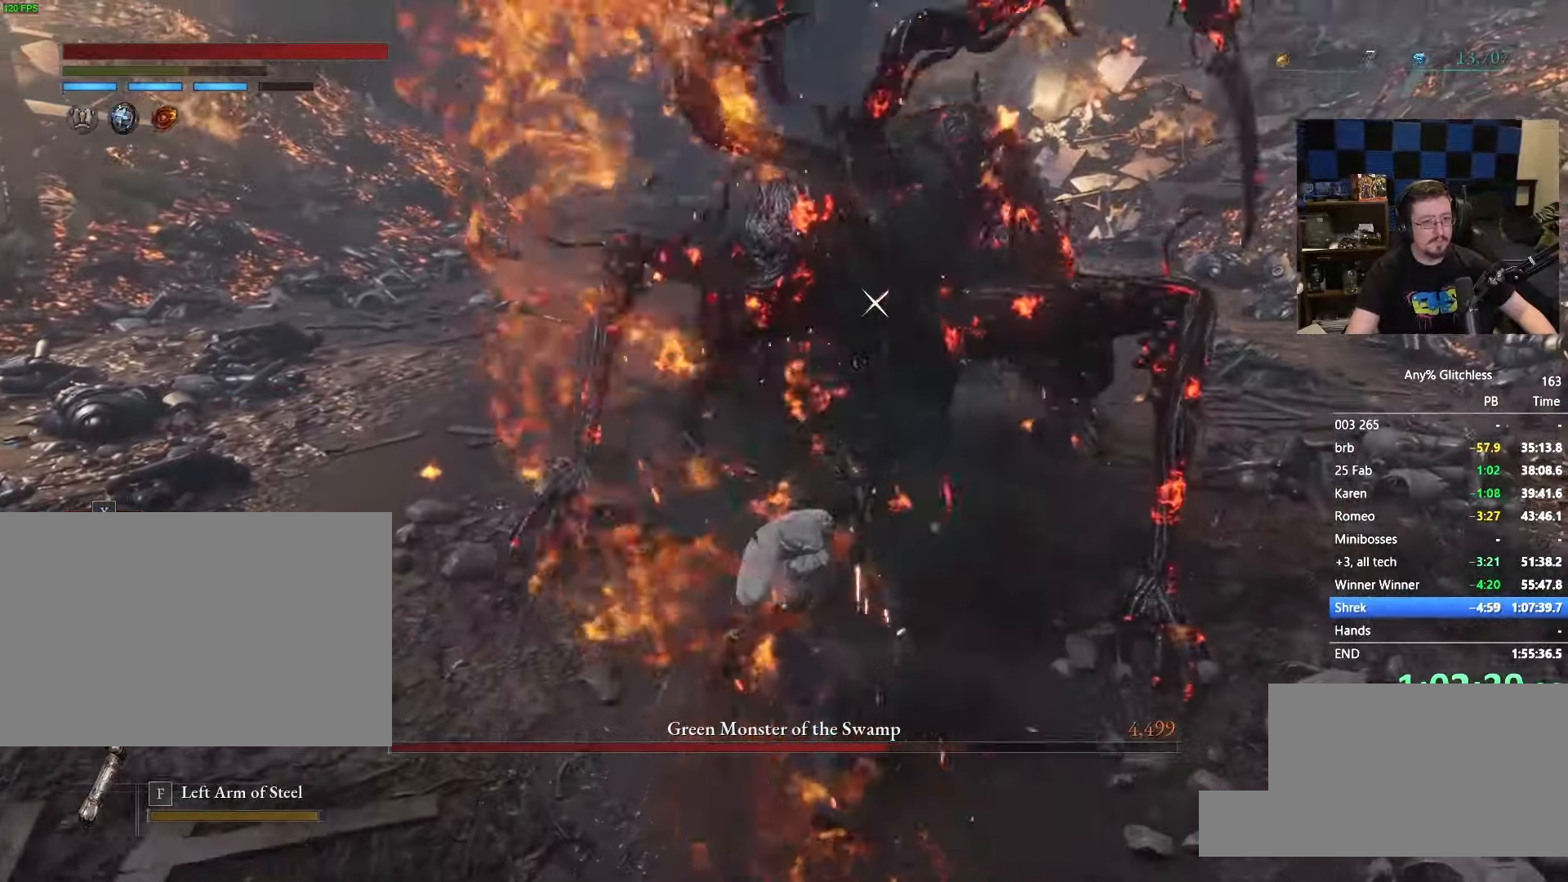
{"keys": ["w"], "mouse": [], "events": [[33, "caps_lock", "up"], [350, "w", "down"]]}
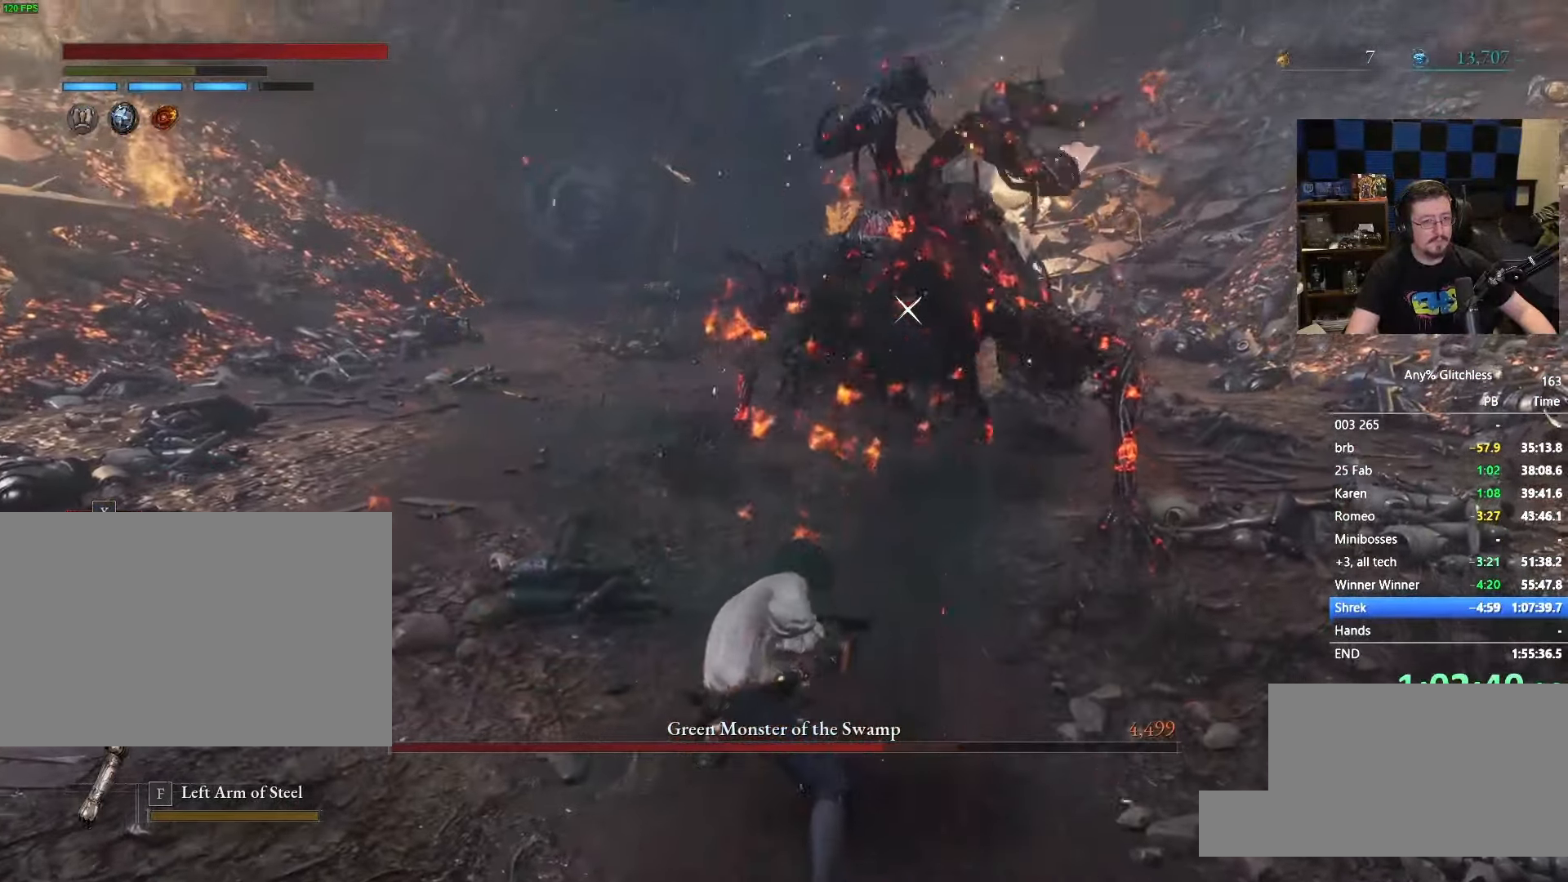
{"keys": ["space", "w"], "mouse": [], "events": [[233, "space", "down"]]}
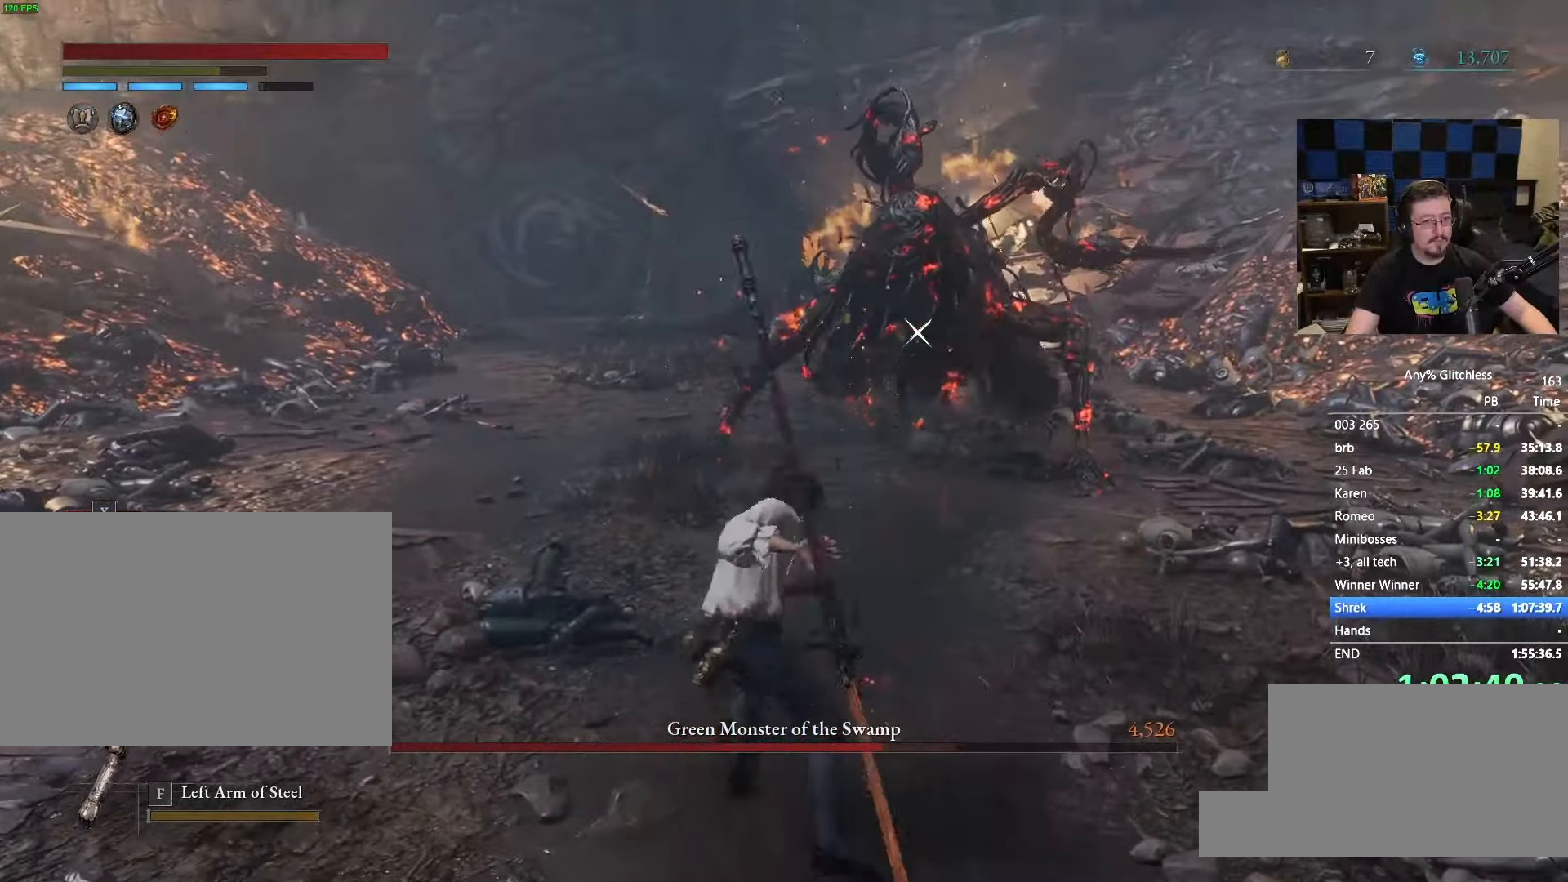
{"keys": ["space", "w"], "mouse": [], "events": []}
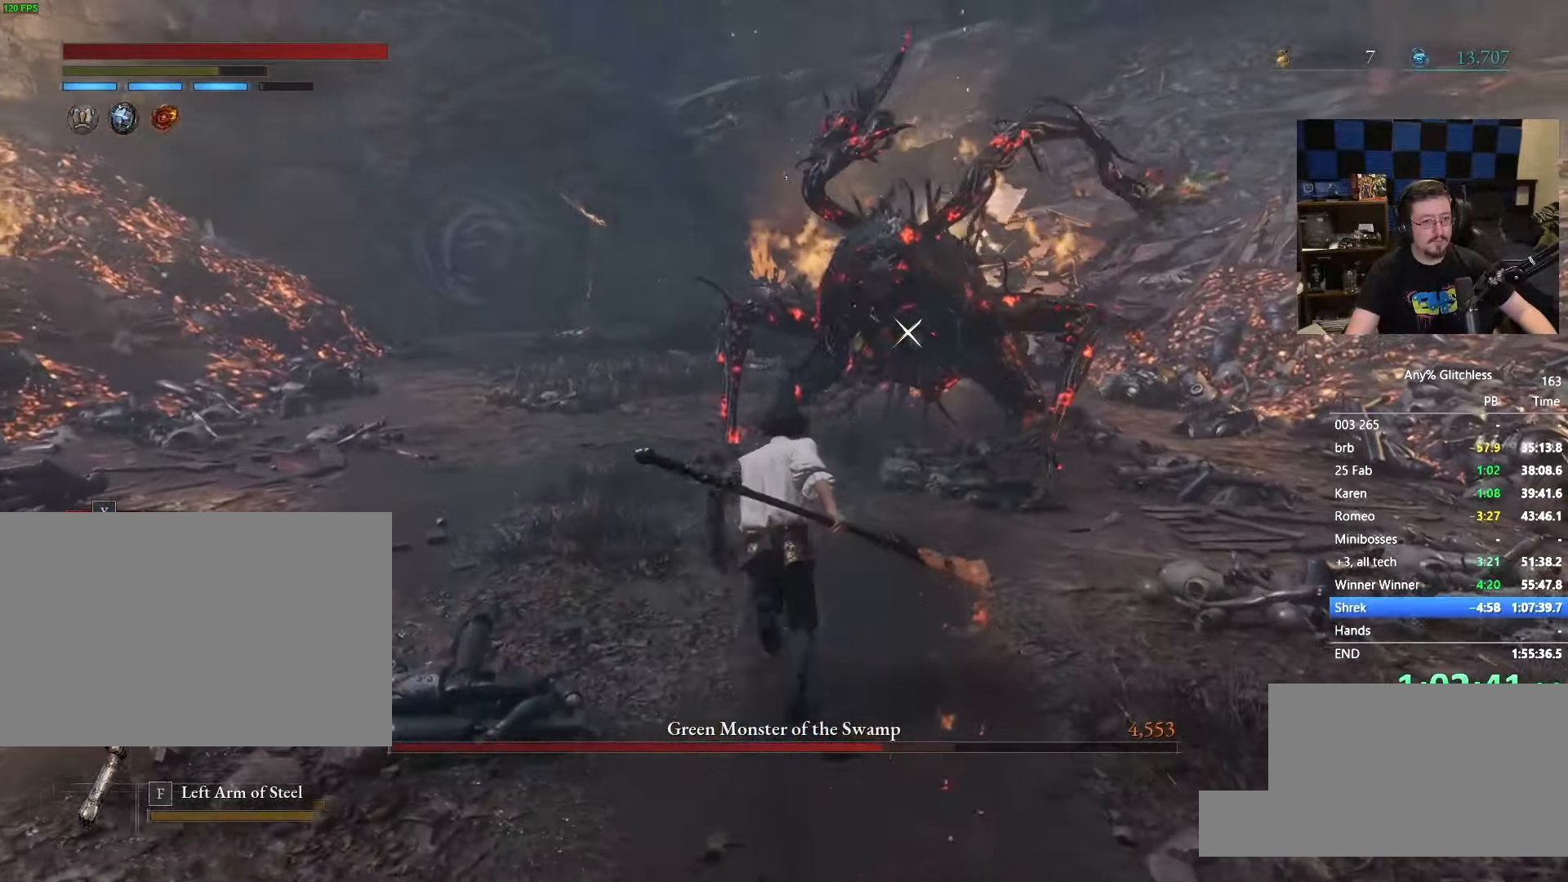
{"keys": ["space", "w"], "mouse": [], "events": [[33, "a", "down"], [400, "a", "up"]]}
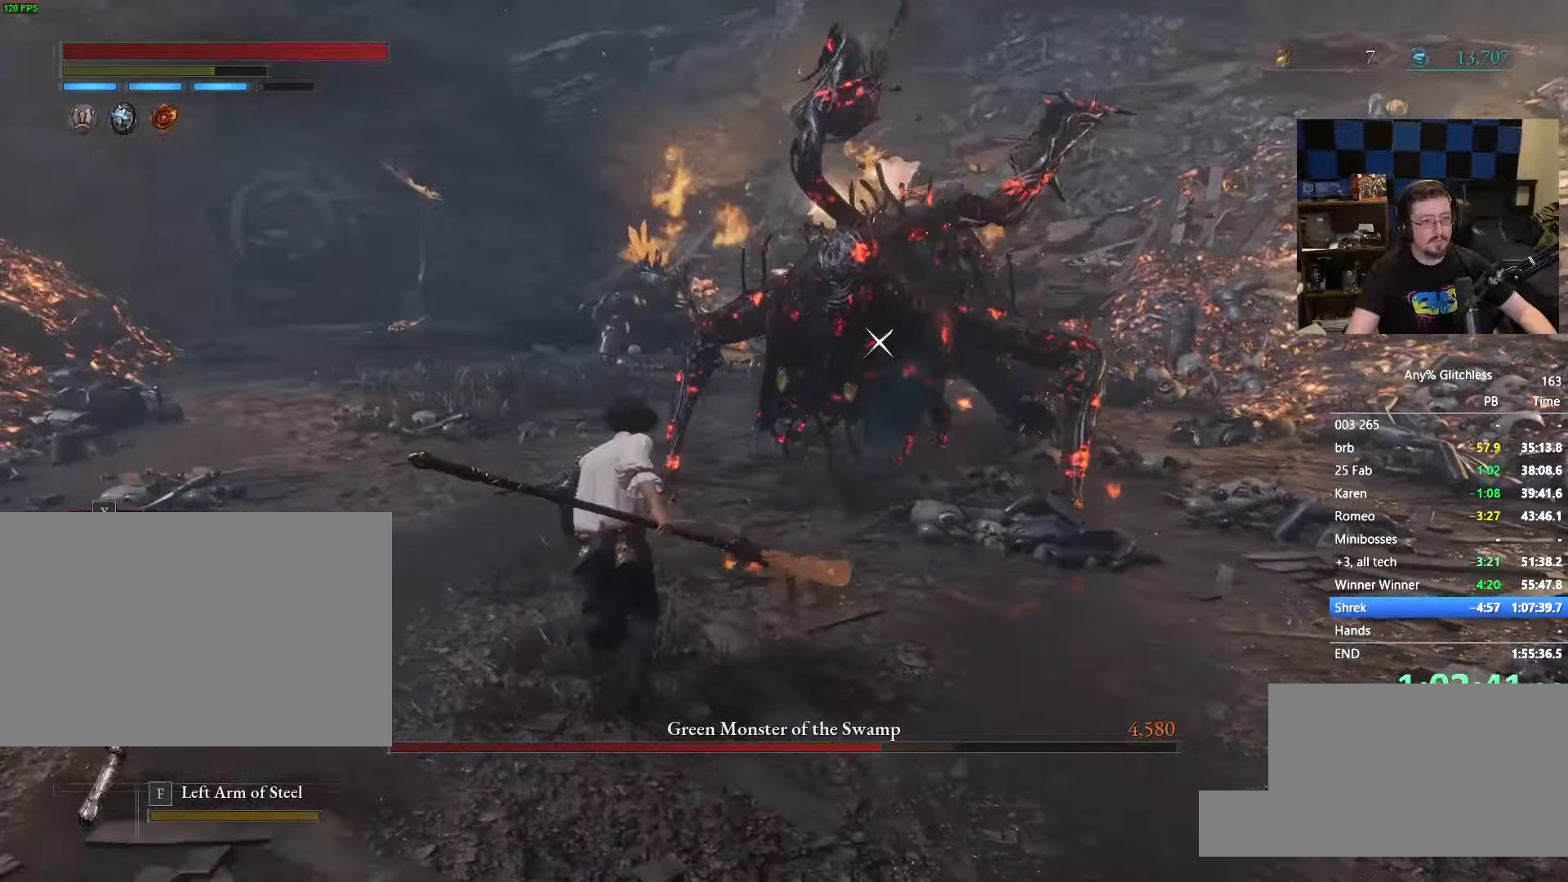
{"keys": ["space", "w"], "mouse": [], "events": [[66, "a", "down"], [466, "a", "up"]]}
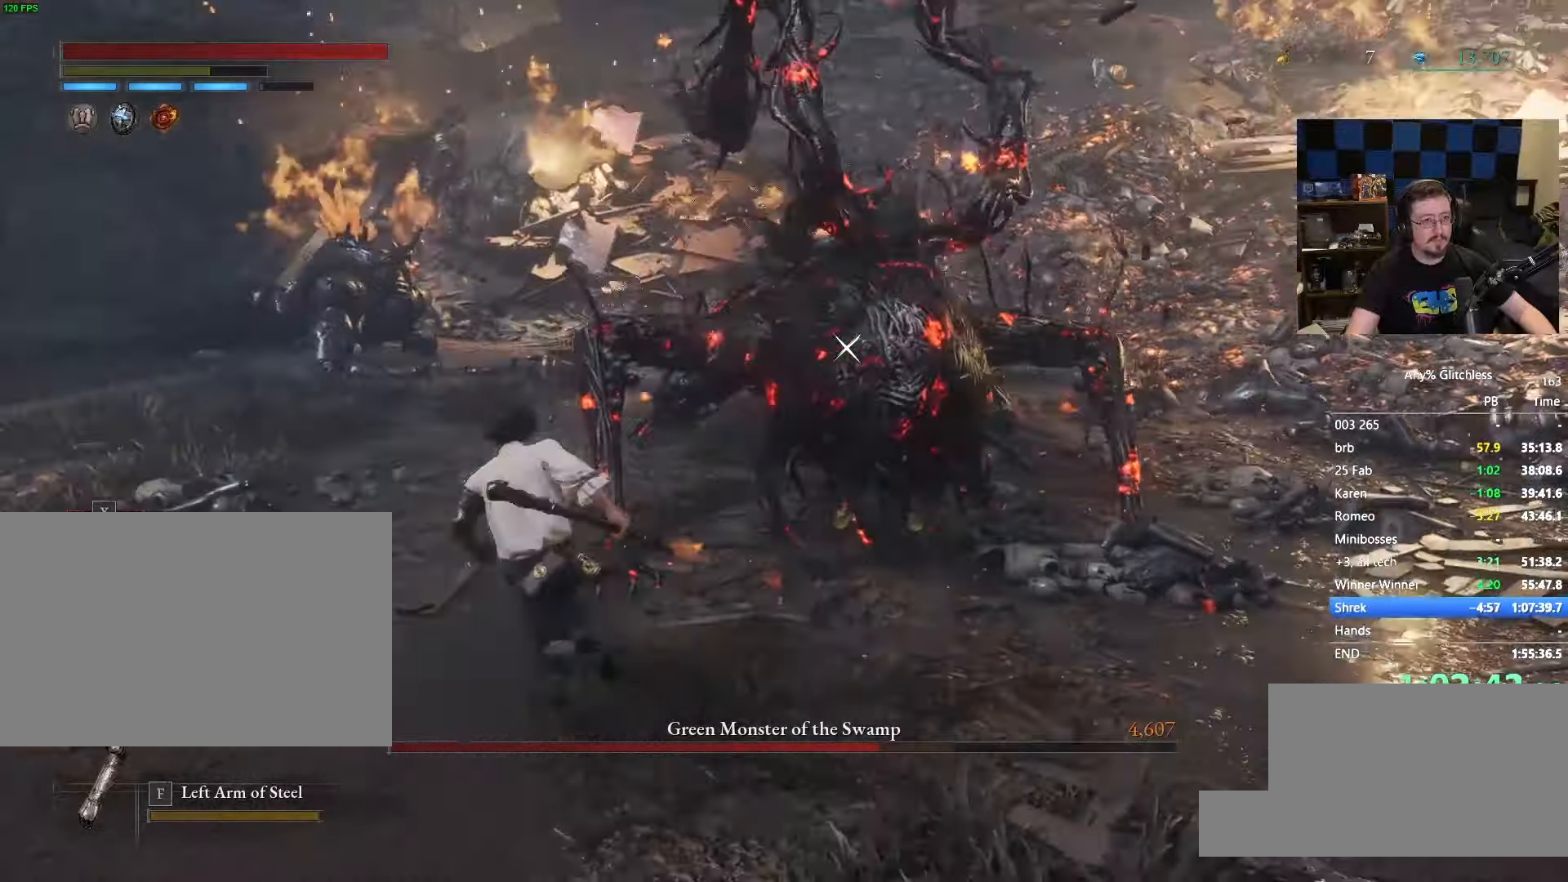
{"keys": ["a", "space", "w"], "mouse": []}